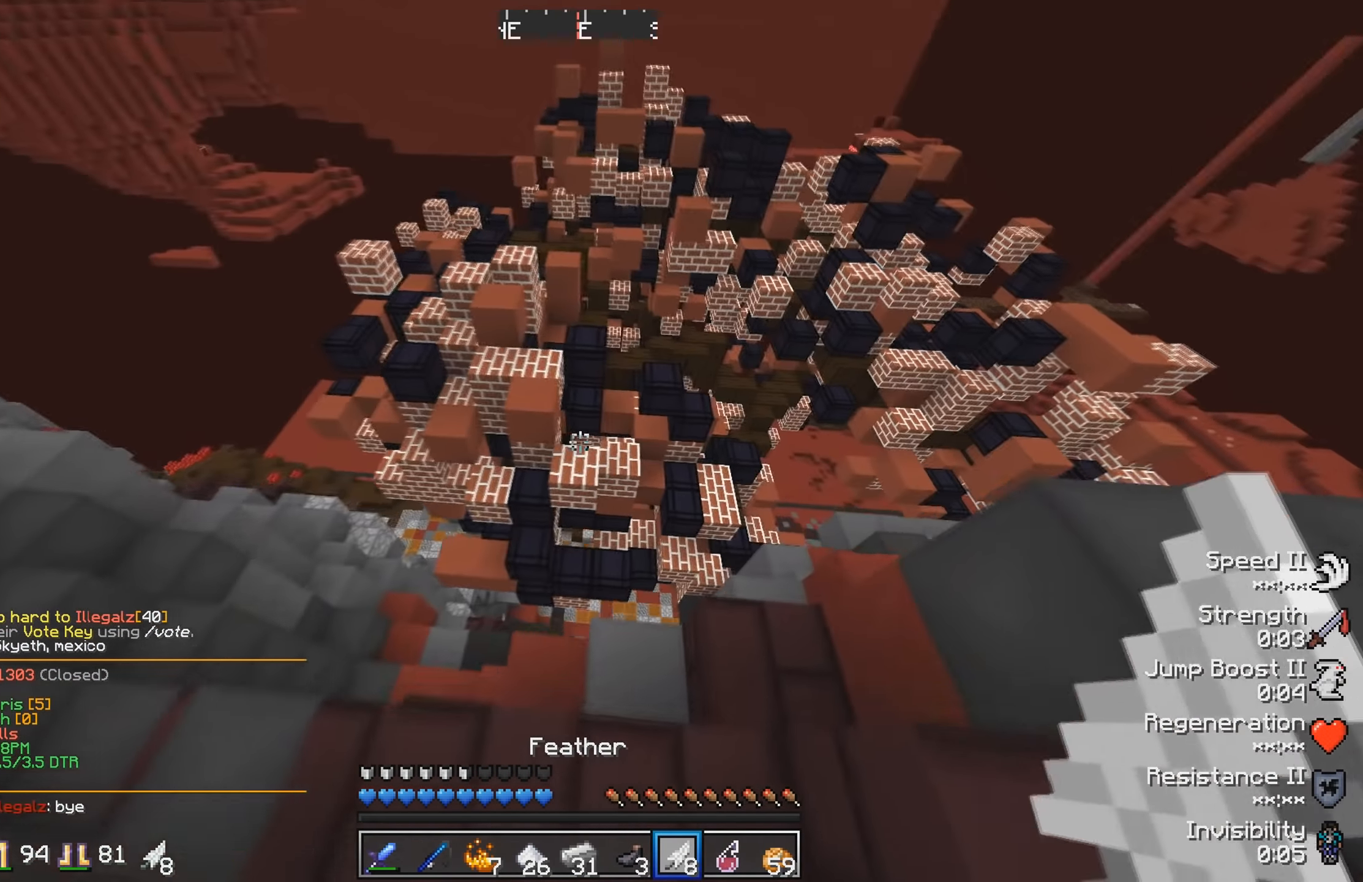
Gameplay with keyboard; each line is a JSON object with the keys held at the frame after it. "events" lists presses ("down") and releases ("up") of "a", "d", "s" and "w" between this image and that frame as [ms after this image, input, new state], when the widget could be followed in between. No other keys are recorded. Mouse input is not recorded.
{"keys": ["d", "w"], "events": [[66, "d", "up"], [183, "d", "down"]]}
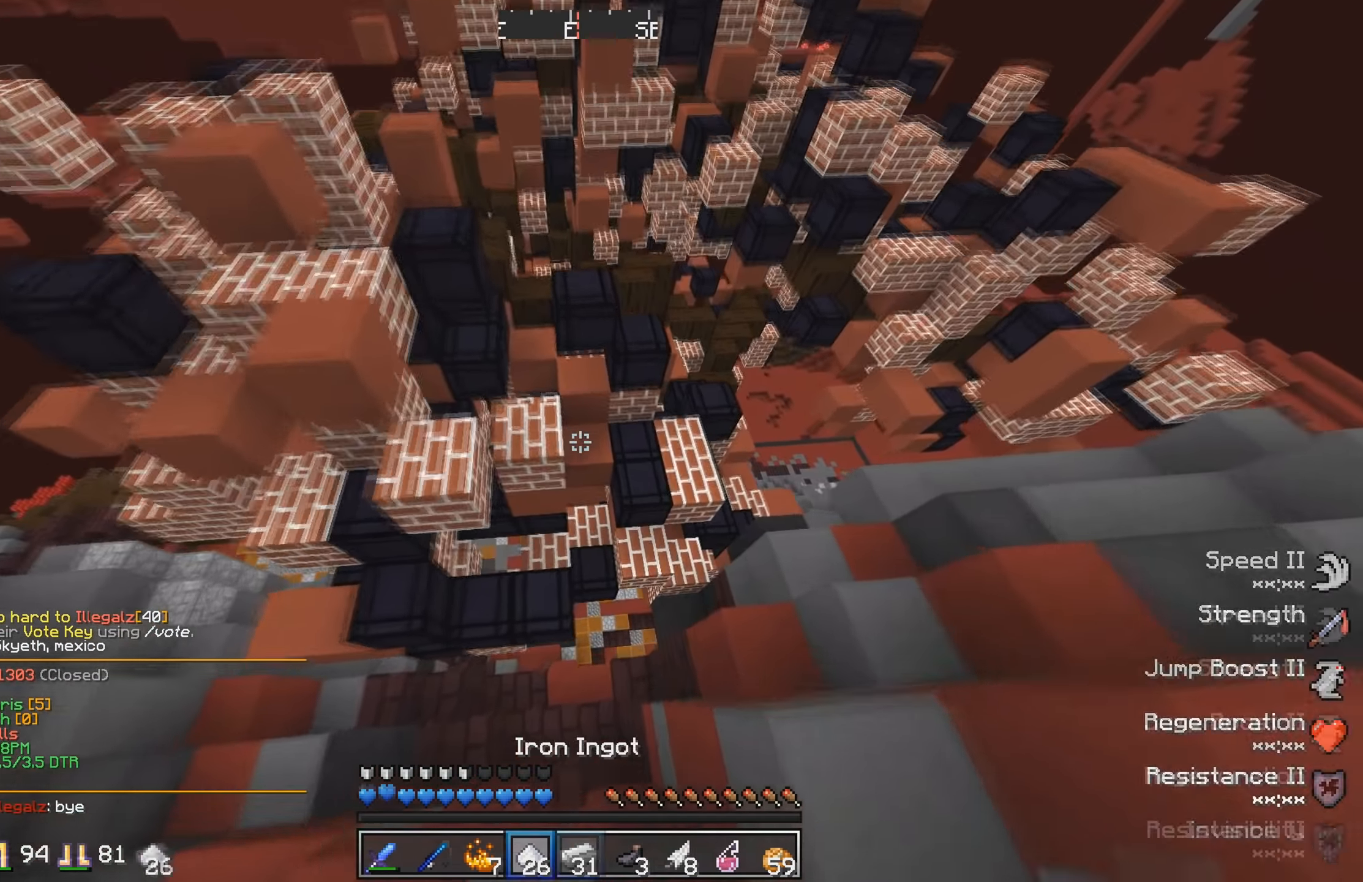
{"keys": ["a"], "events": [[50, "d", "up"], [50, "w", "up"], [100, "s", "down"], [216, "a", "down"], [400, "s", "up"]]}
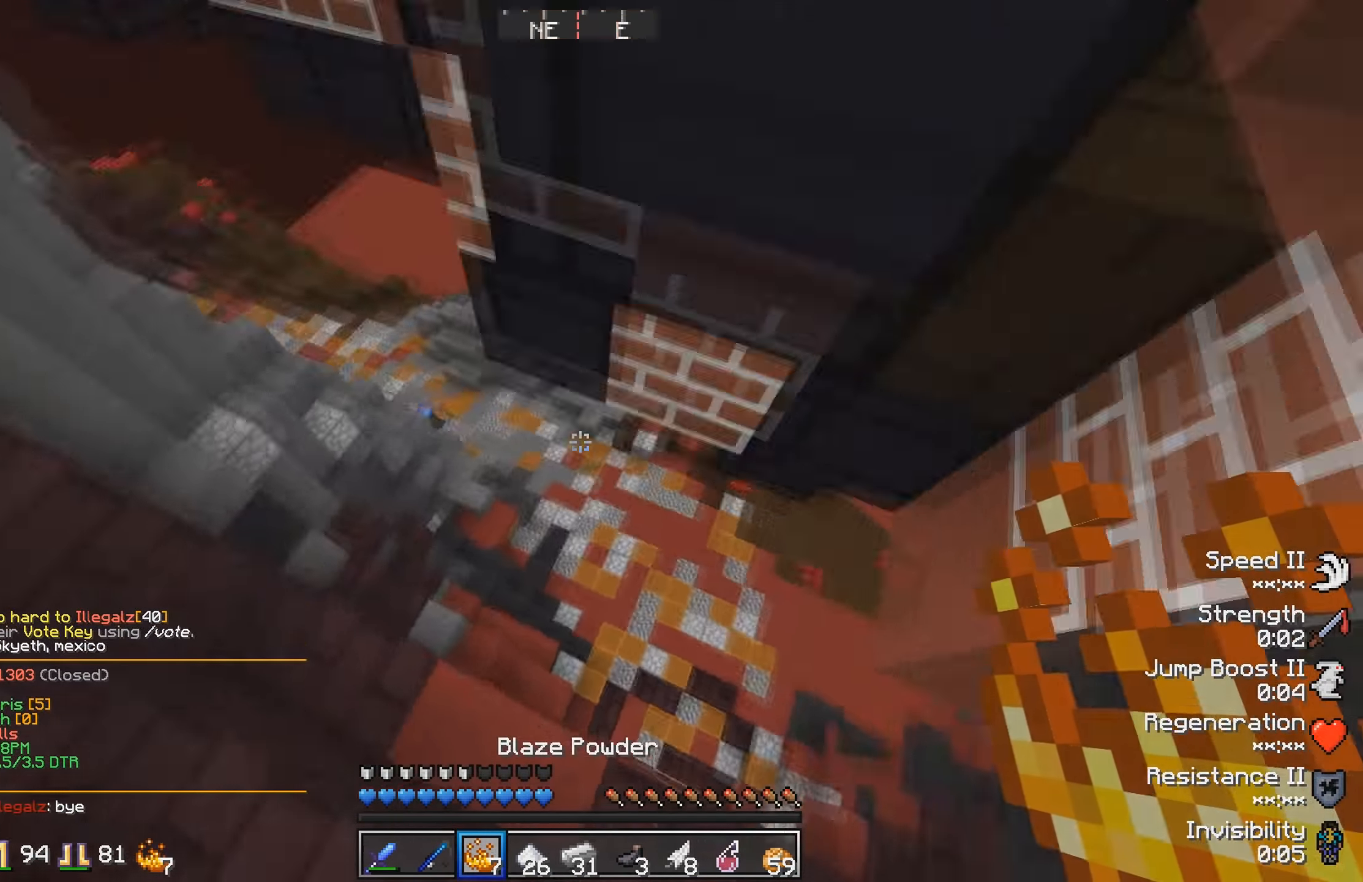
{"keys": ["w"], "events": [[316, "a", "up"], [316, "w", "down"]]}
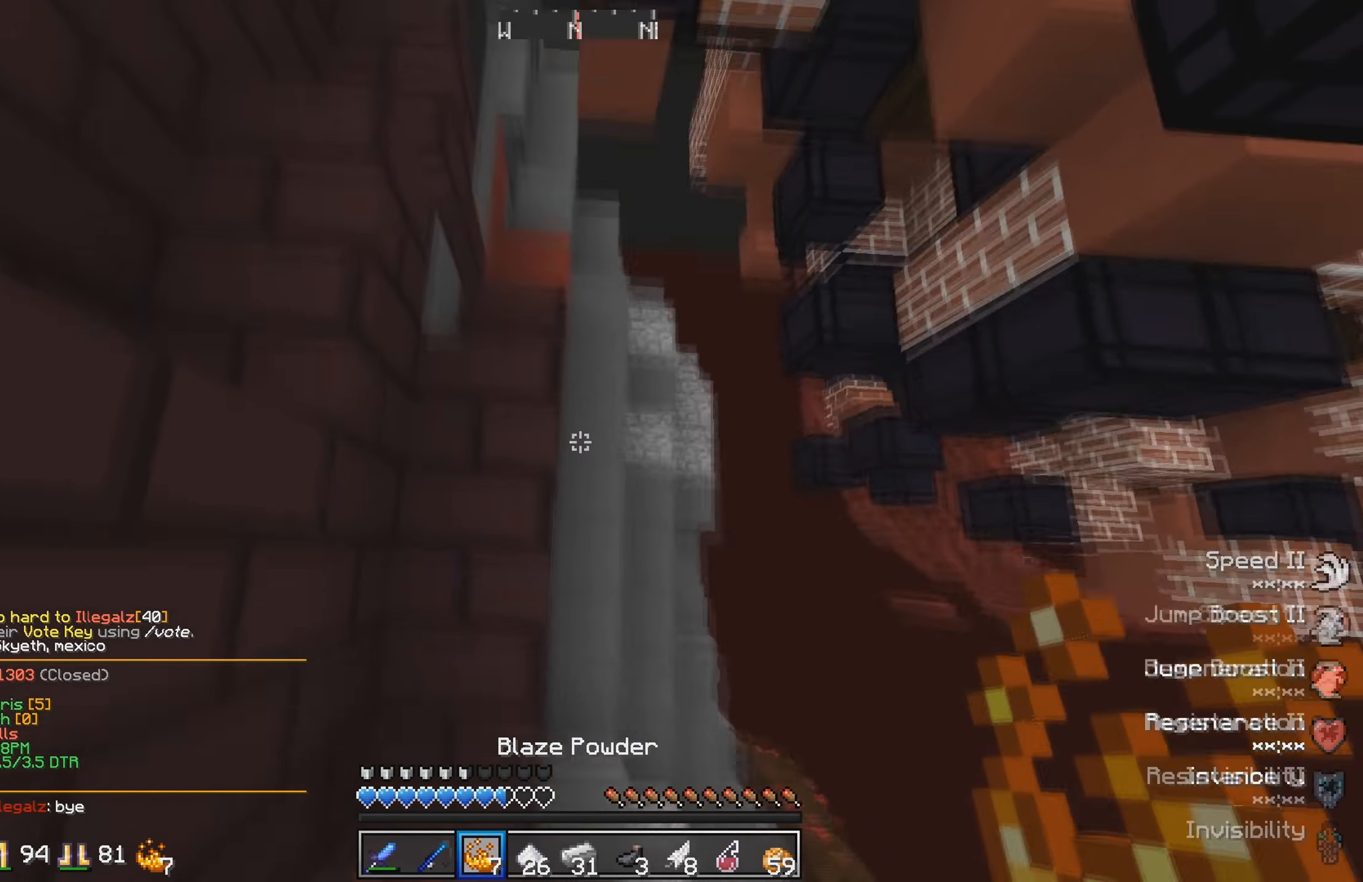
{"keys": ["w"], "events": []}
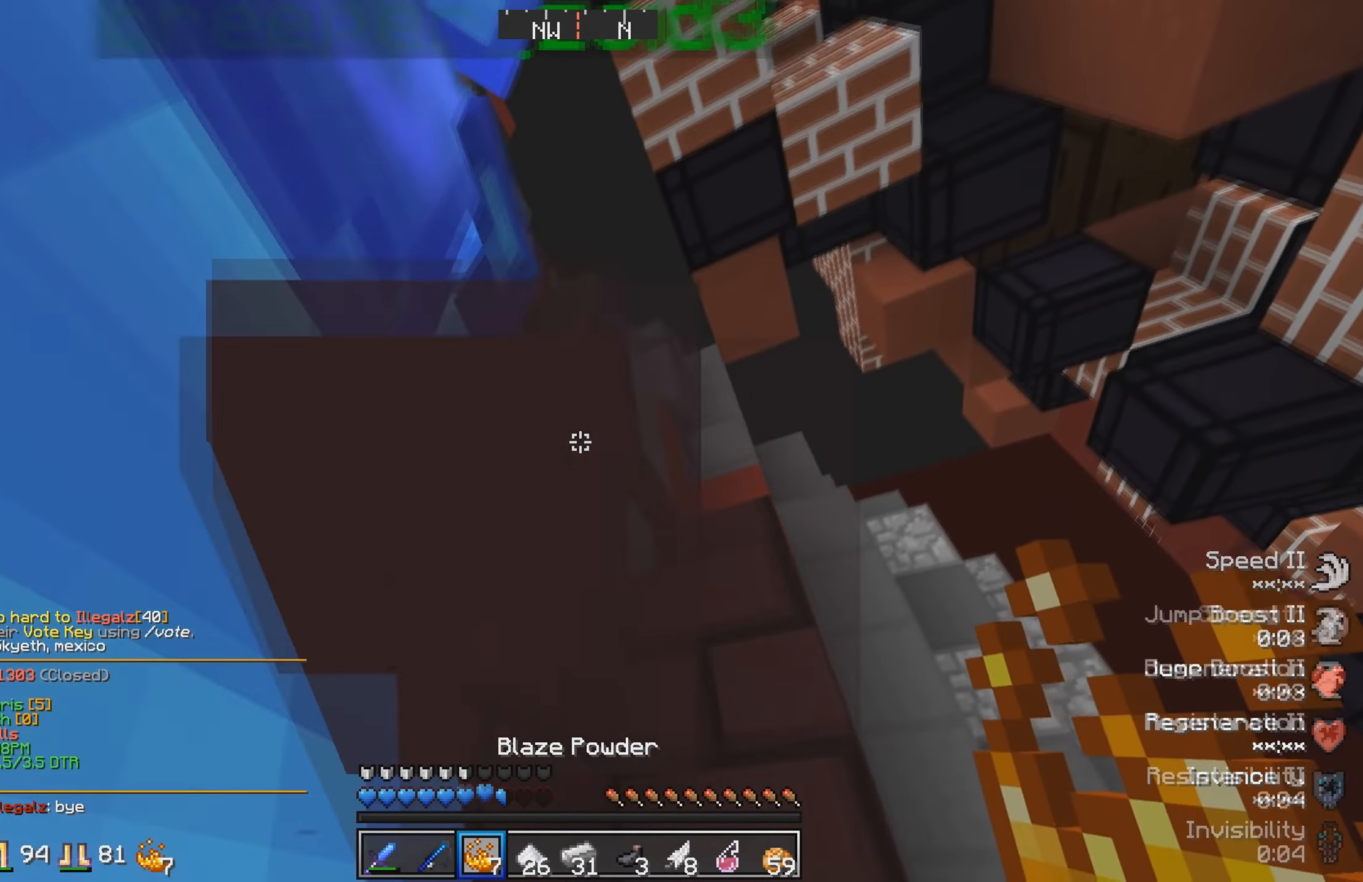
{"keys": ["d", "w"], "events": [[233, "d", "down"]]}
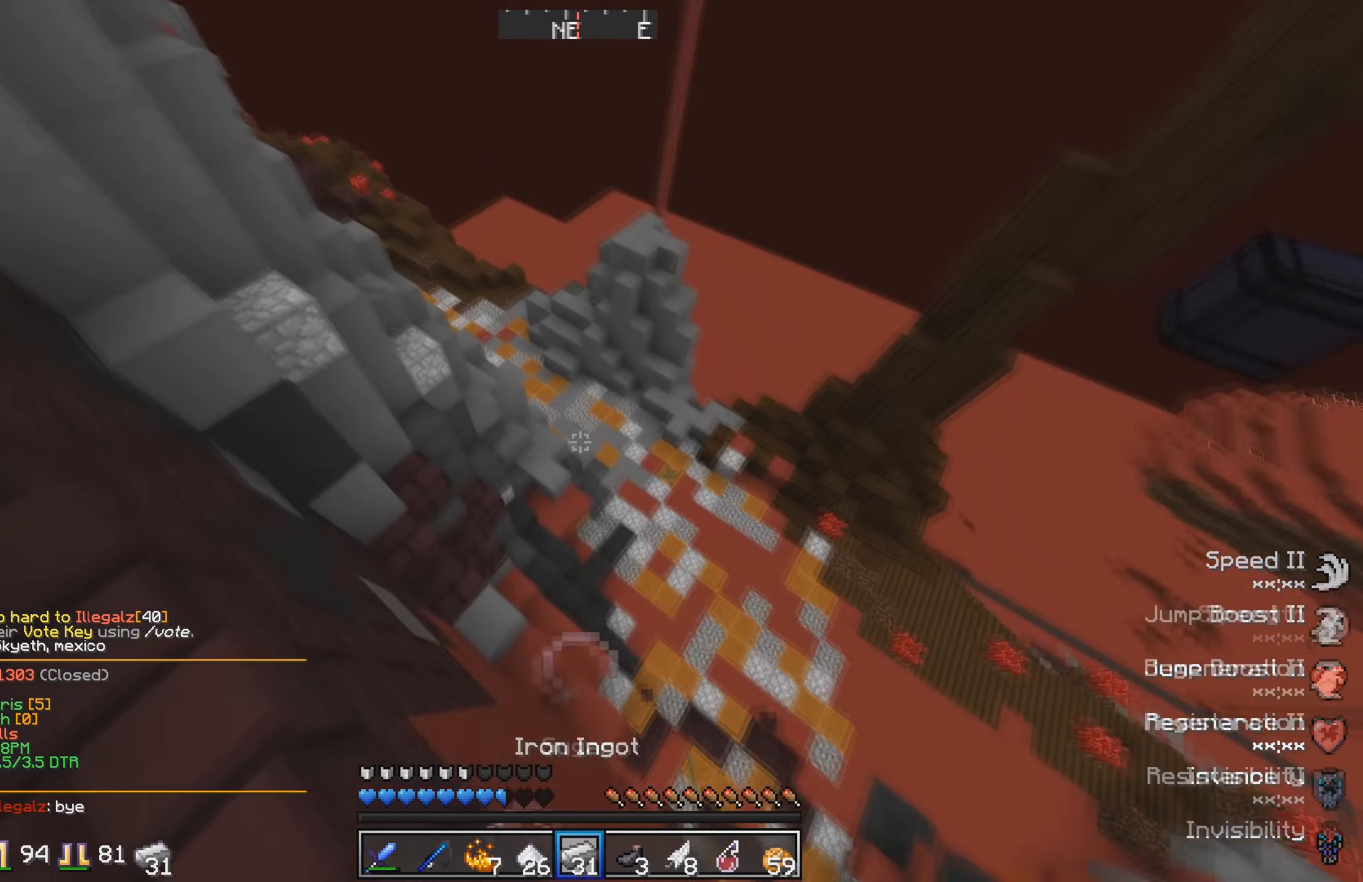
{"keys": ["a", "w"], "events": [[150, "d", "up"], [184, "w", "up"], [234, "a", "down"], [500, "w", "down"]]}
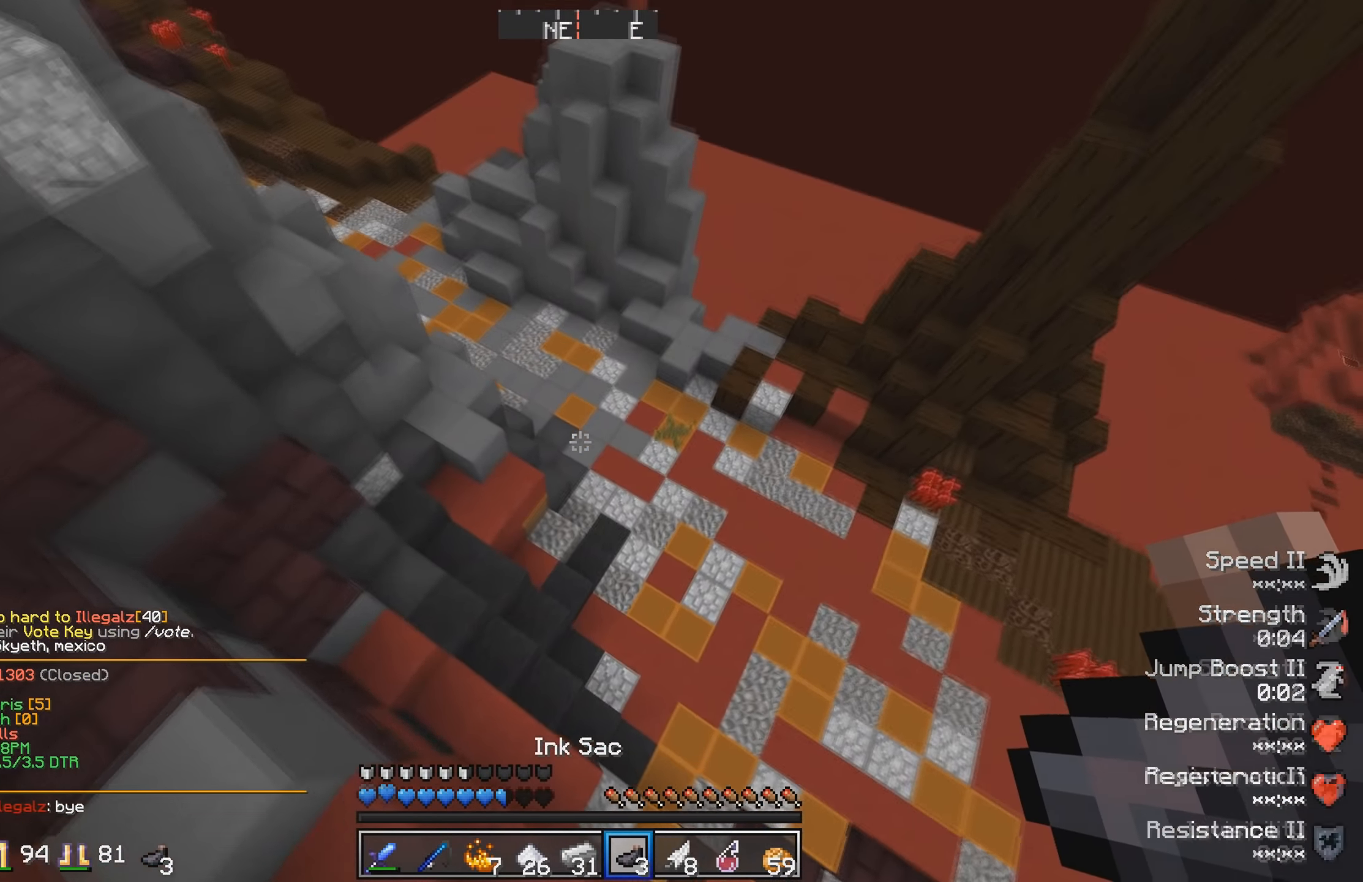
{"keys": ["w"], "events": [[17, "a", "up"]]}
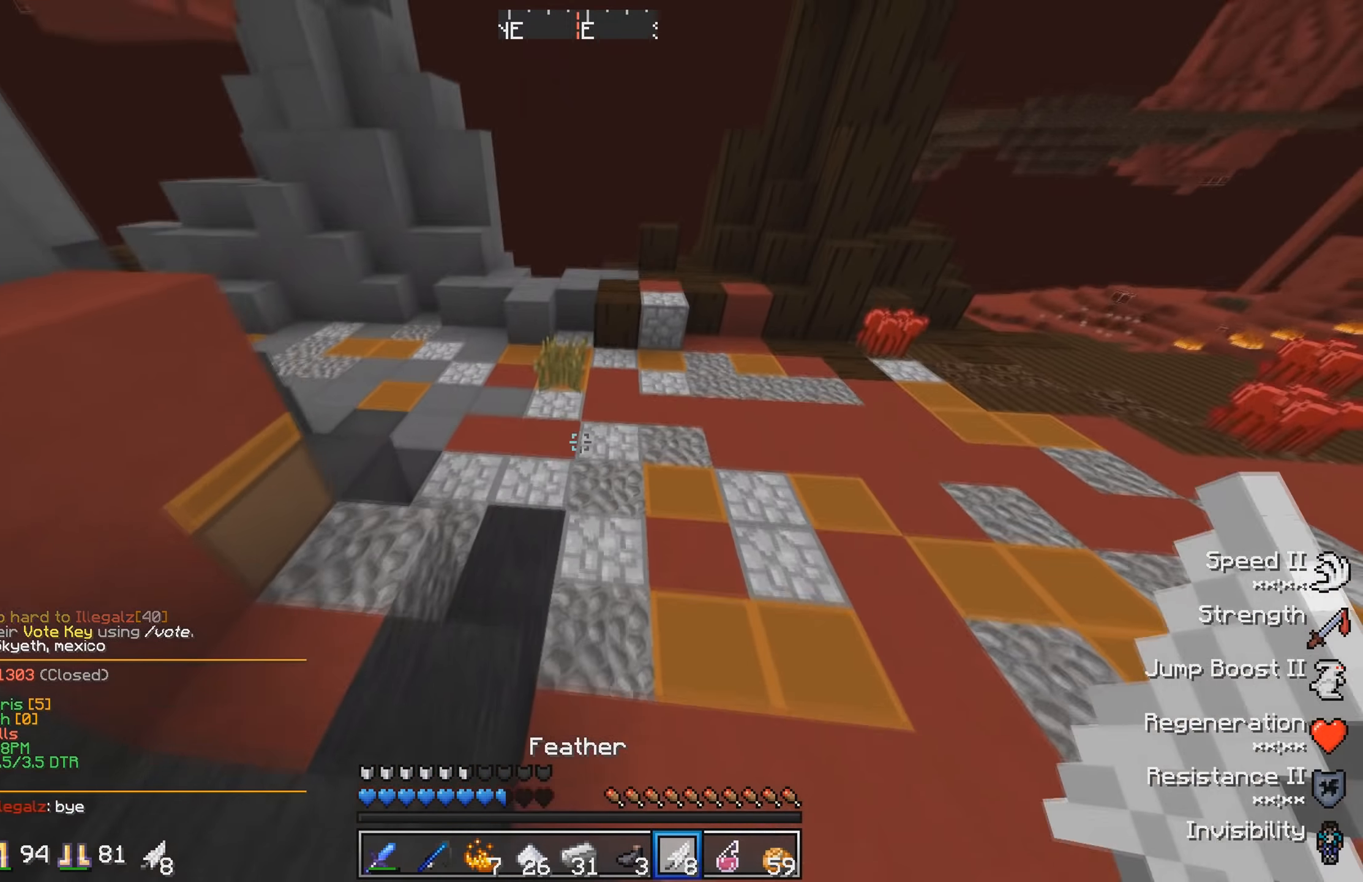
{"keys": ["d", "w"], "events": [[167, "d", "down"]]}
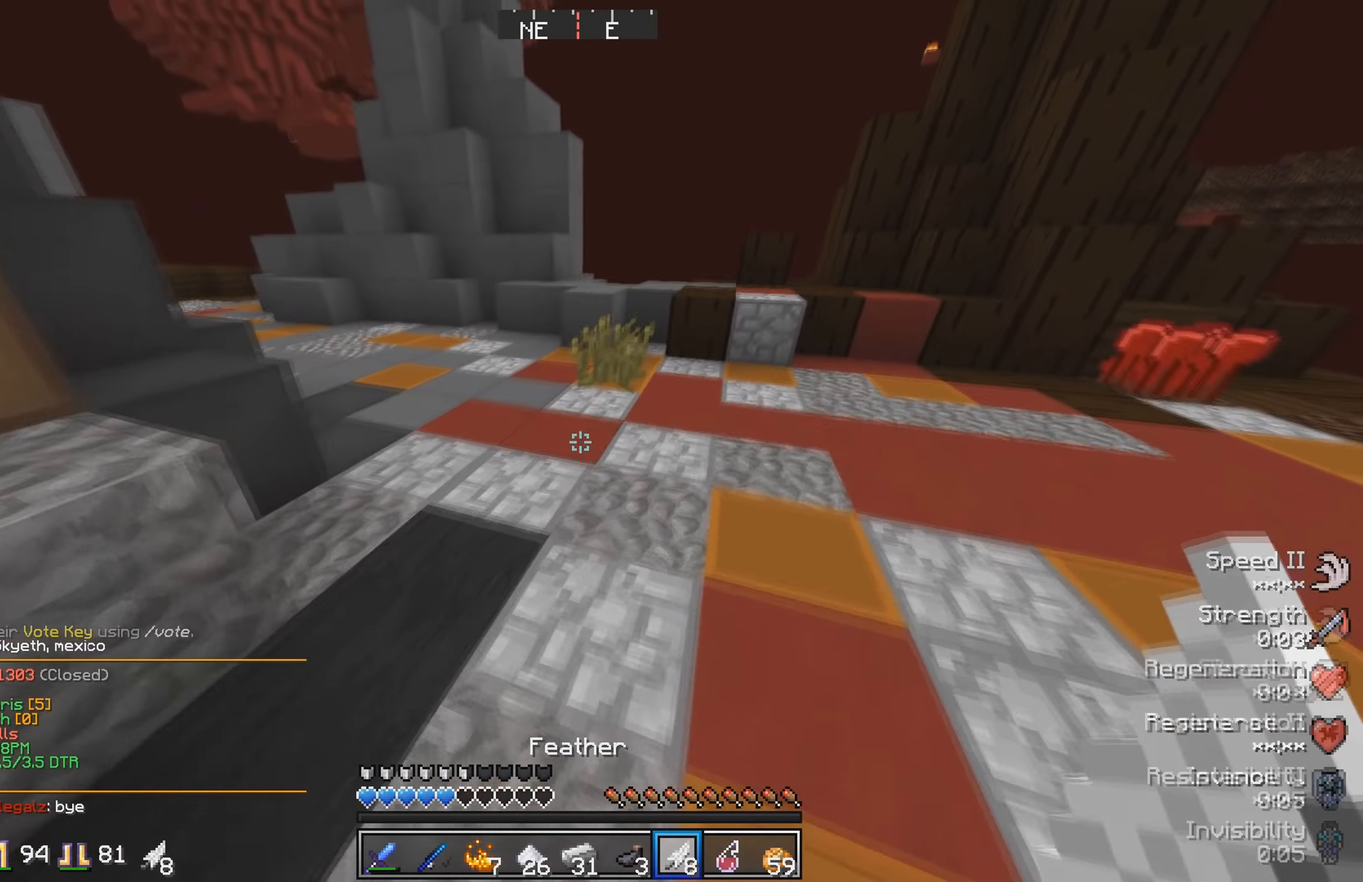
{"keys": ["w"], "events": [[134, "d", "up"]]}
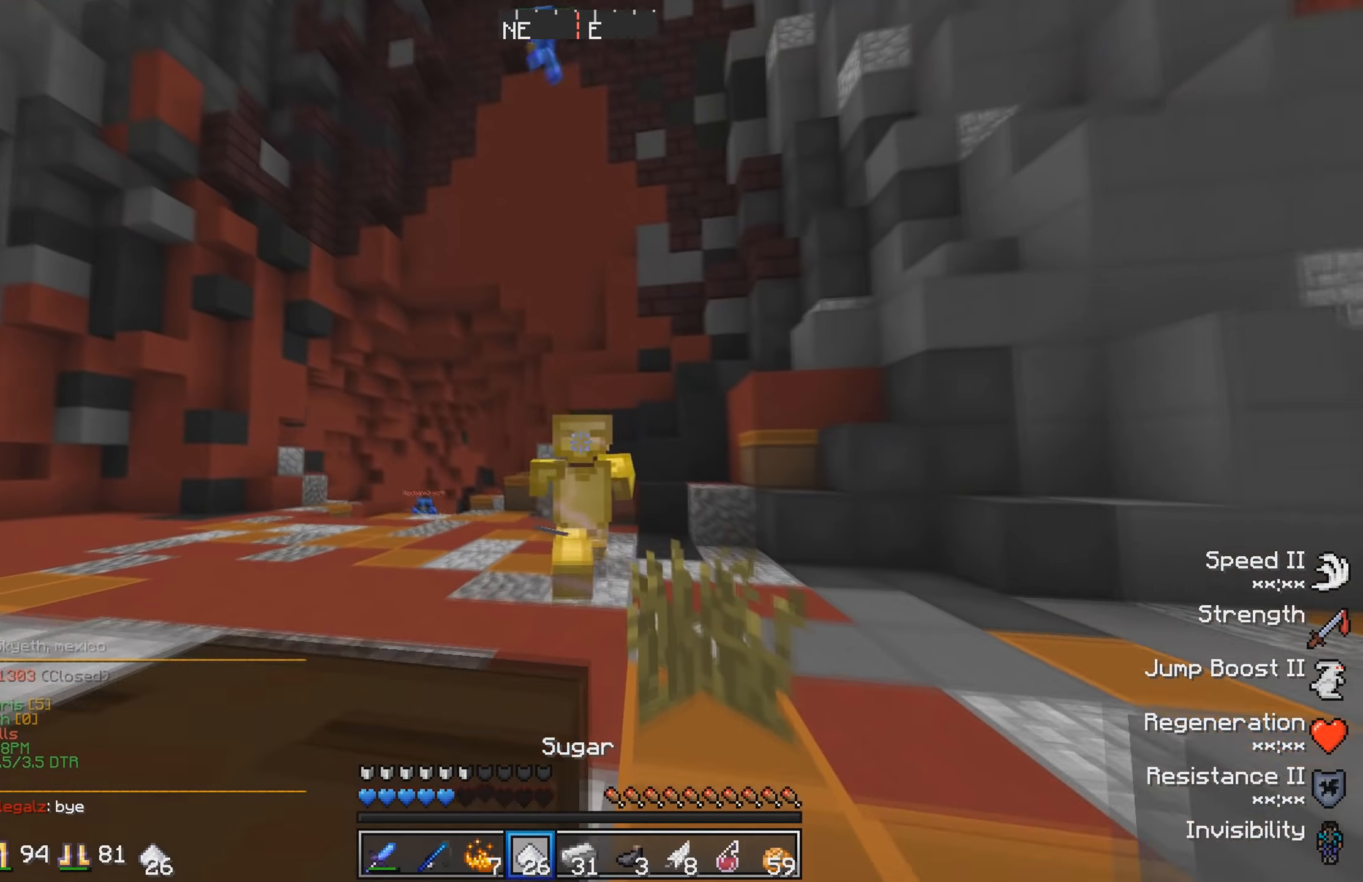
{"keys": ["w"], "events": []}
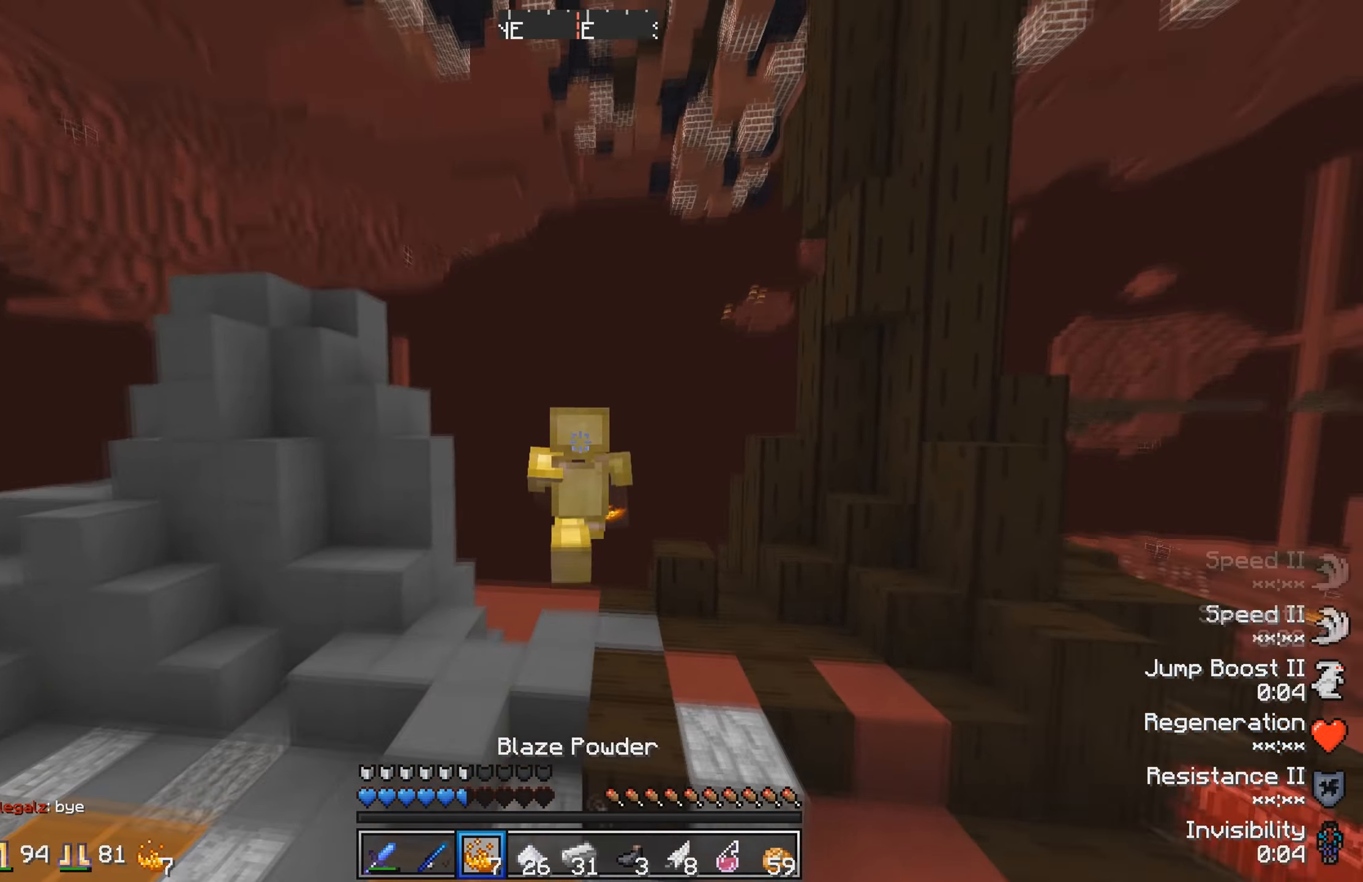
{"keys": ["w"], "events": []}
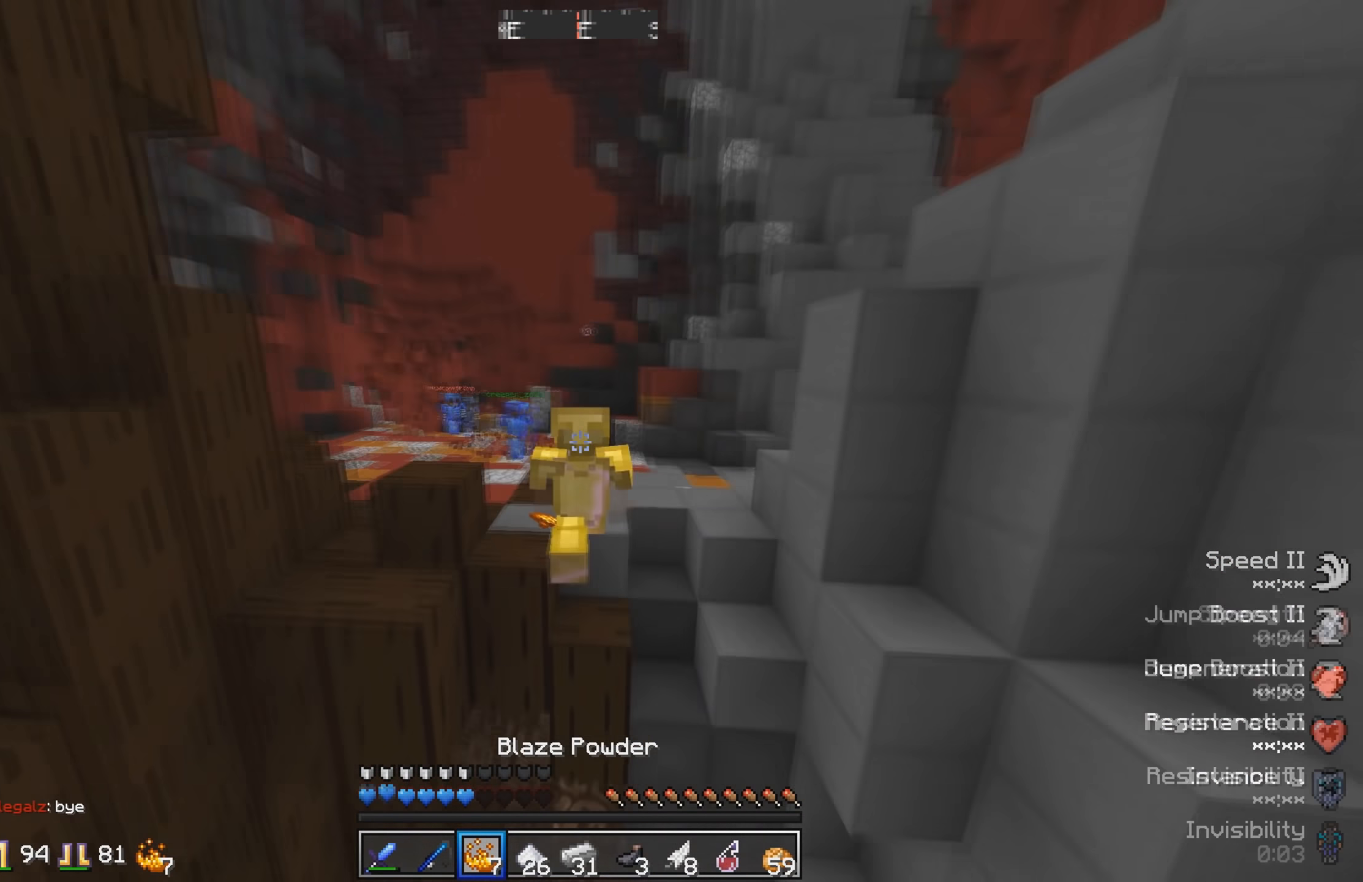
{"keys": ["w"], "events": []}
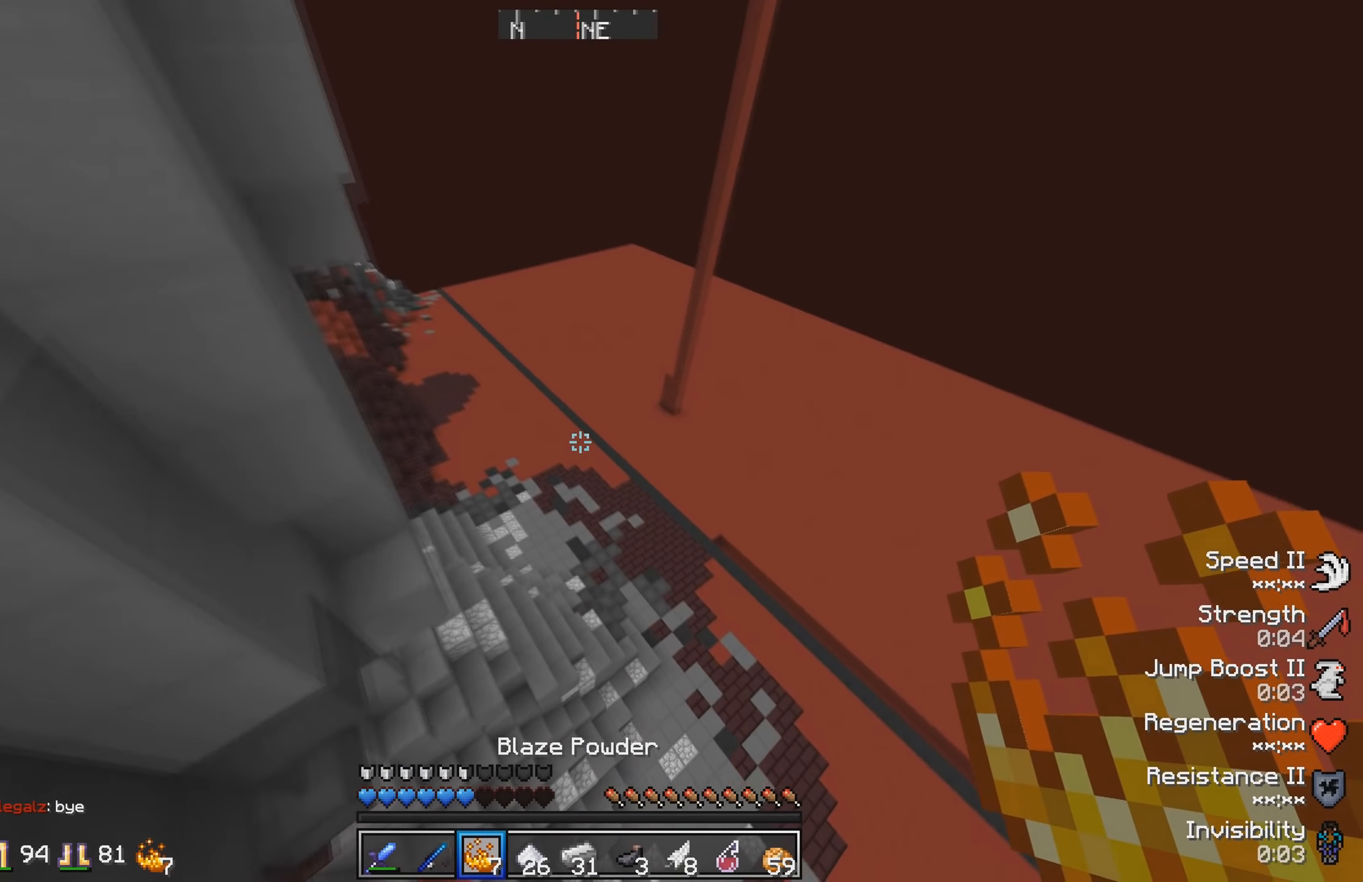
{"keys": ["w"], "events": []}
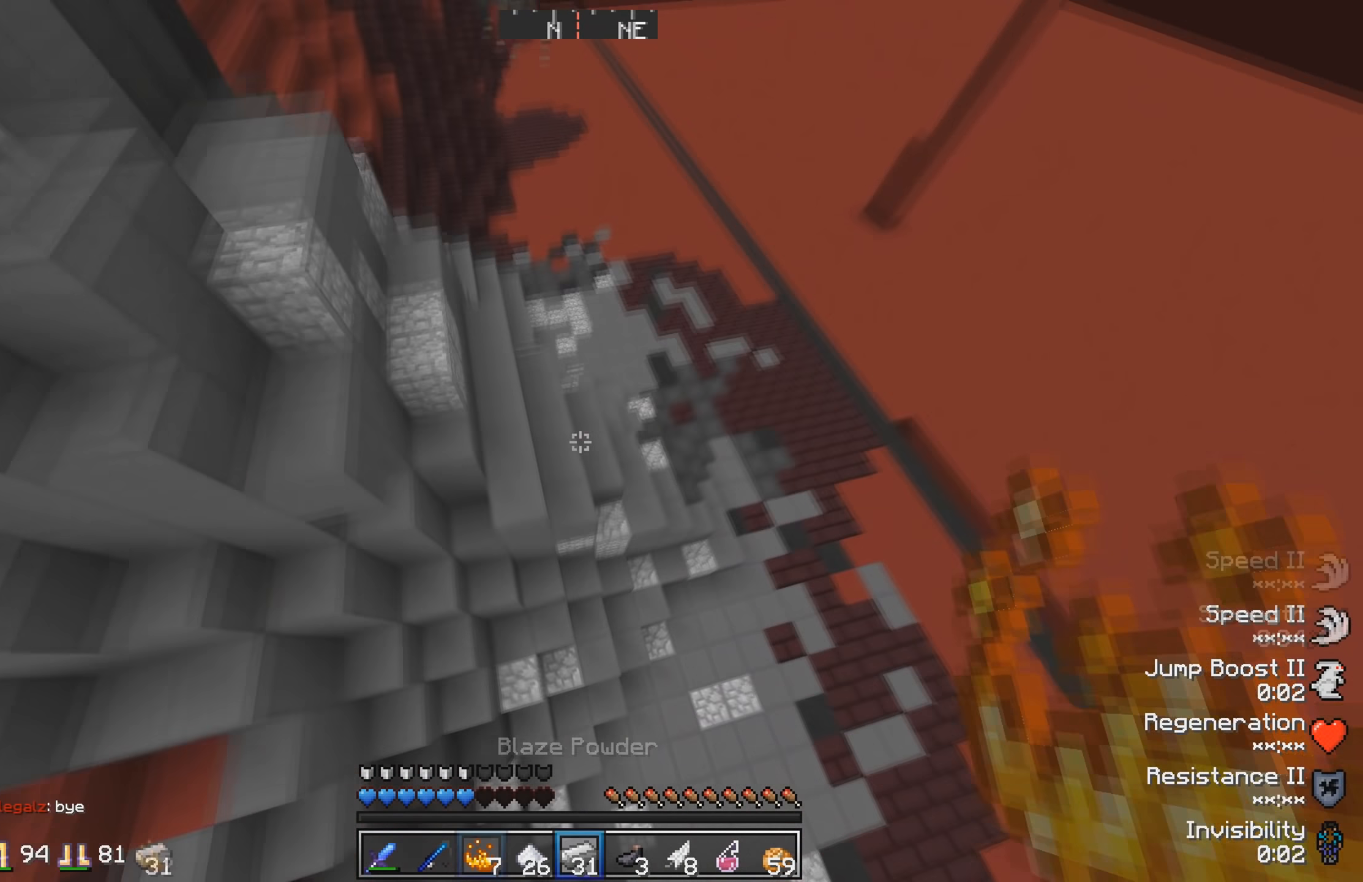
{"keys": ["w"], "events": []}
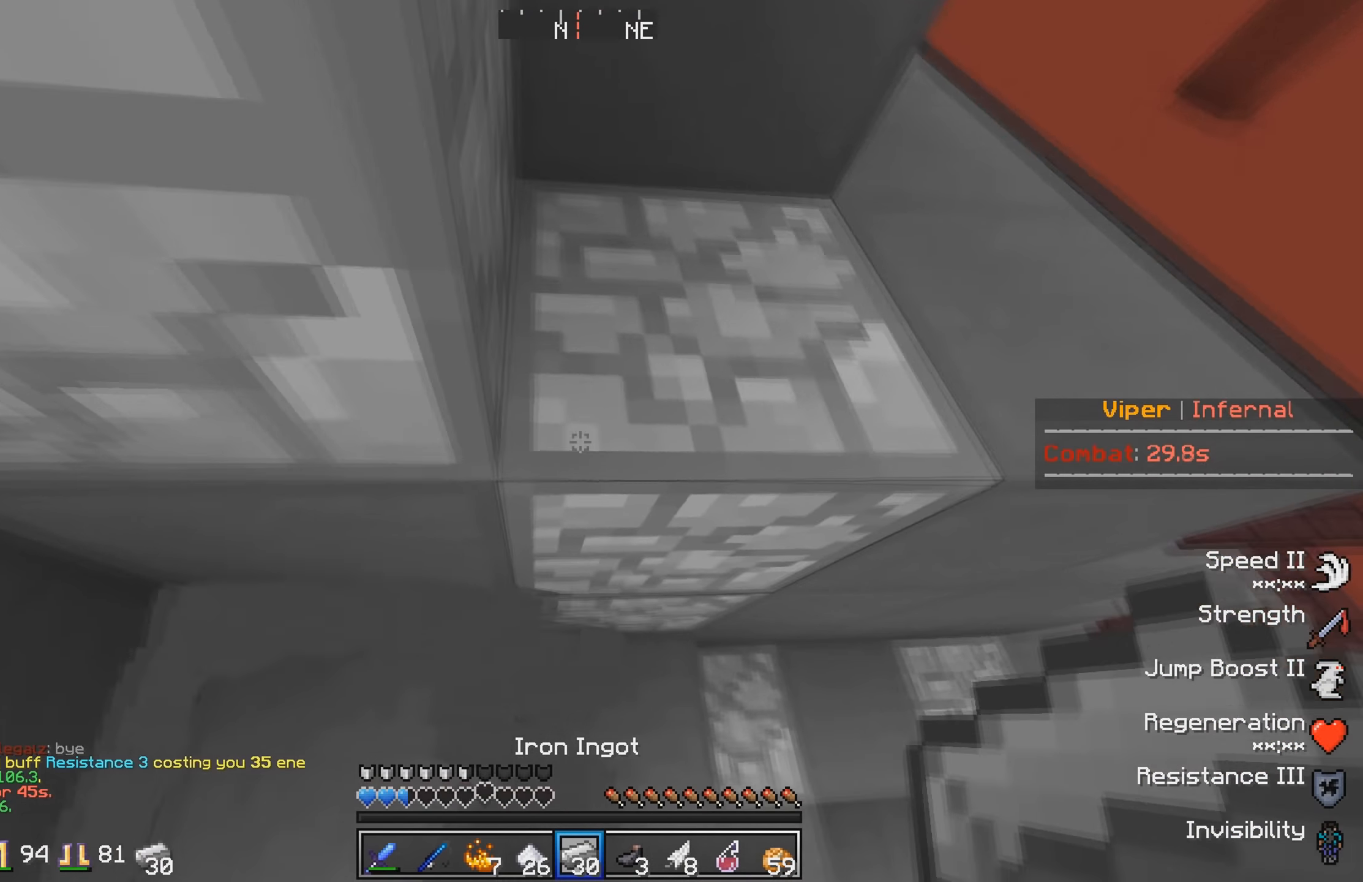
{"keys": ["w"], "events": []}
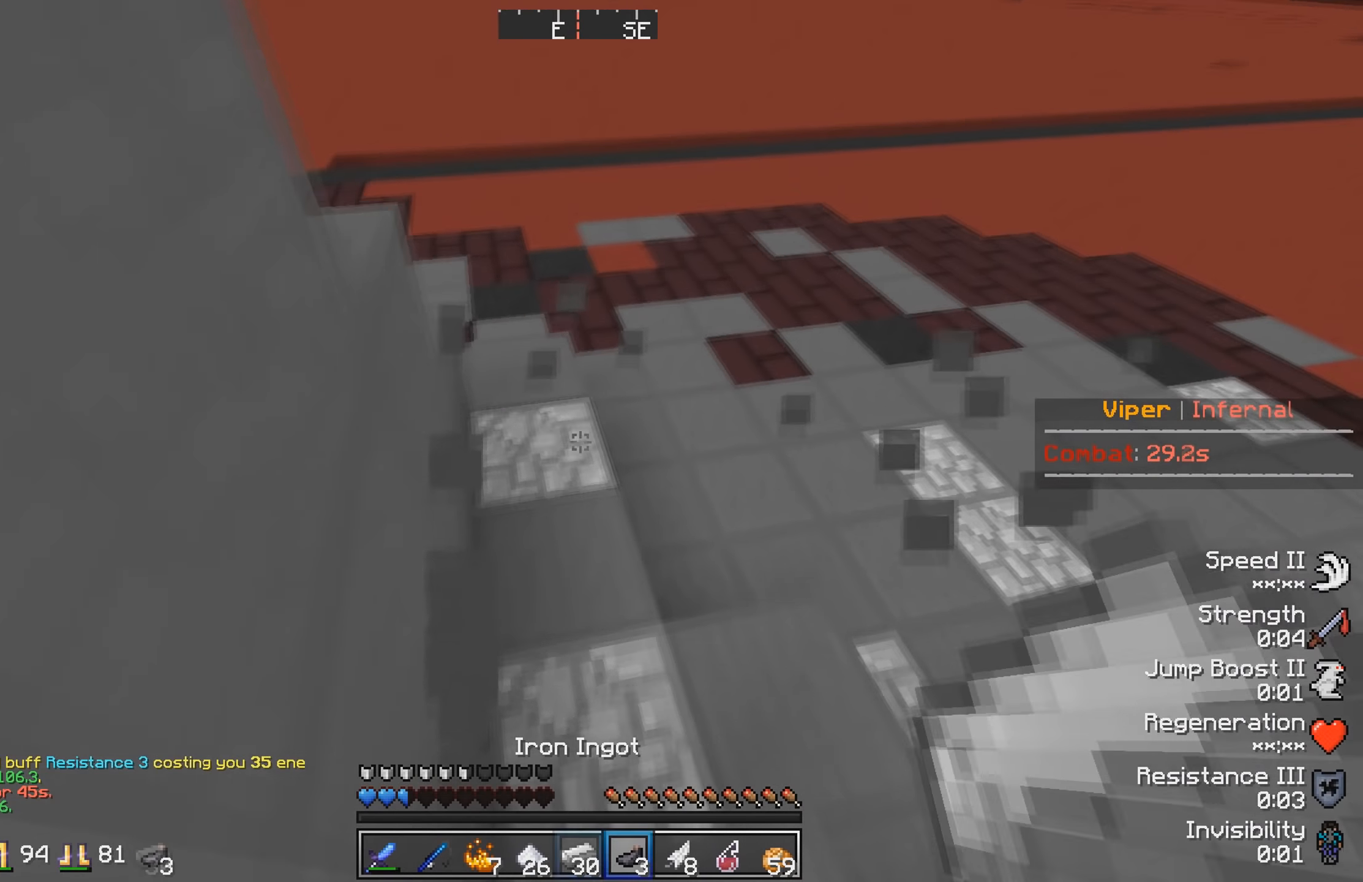
{"keys": ["w"], "events": []}
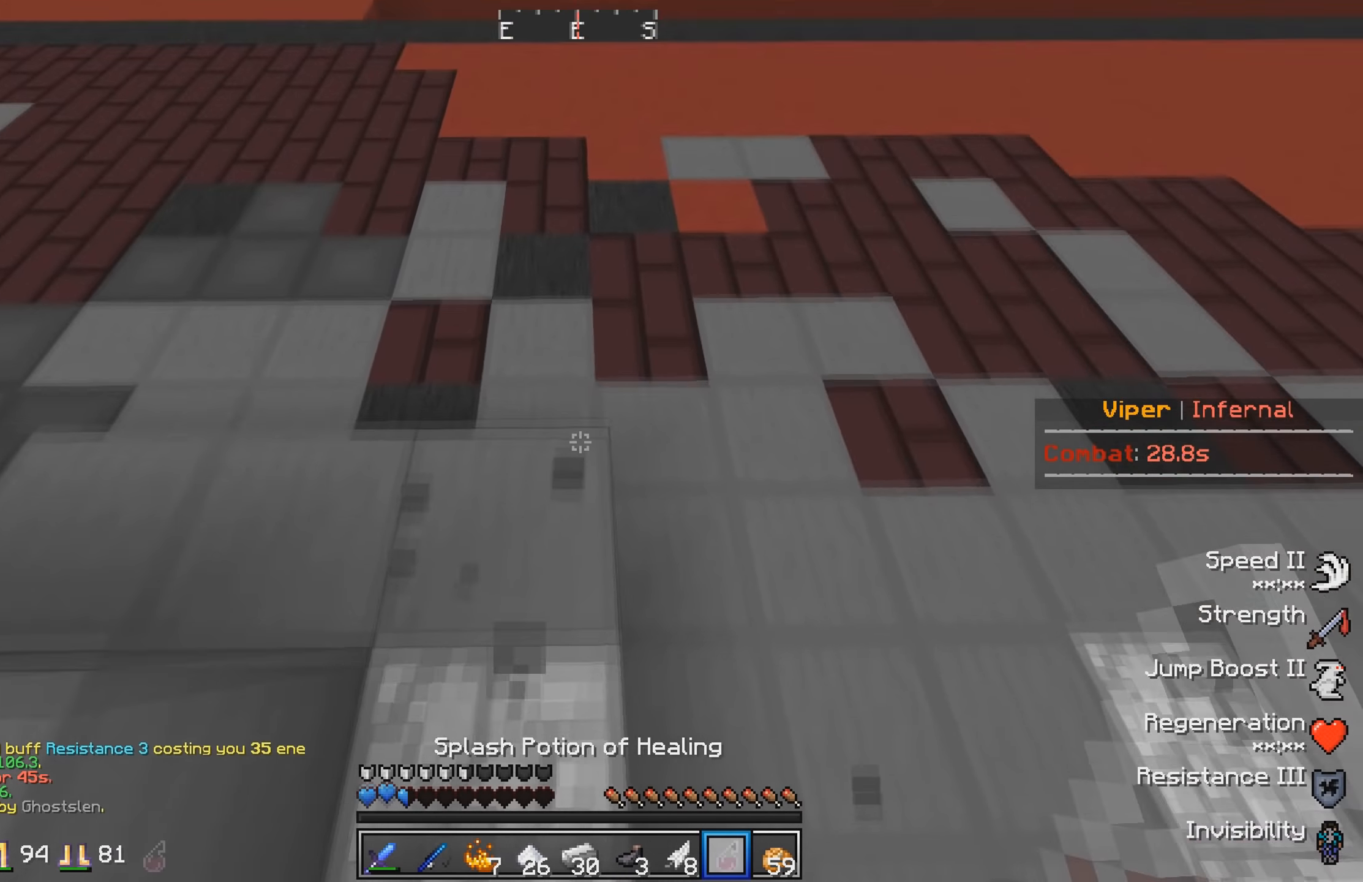
{"keys": ["w"], "events": []}
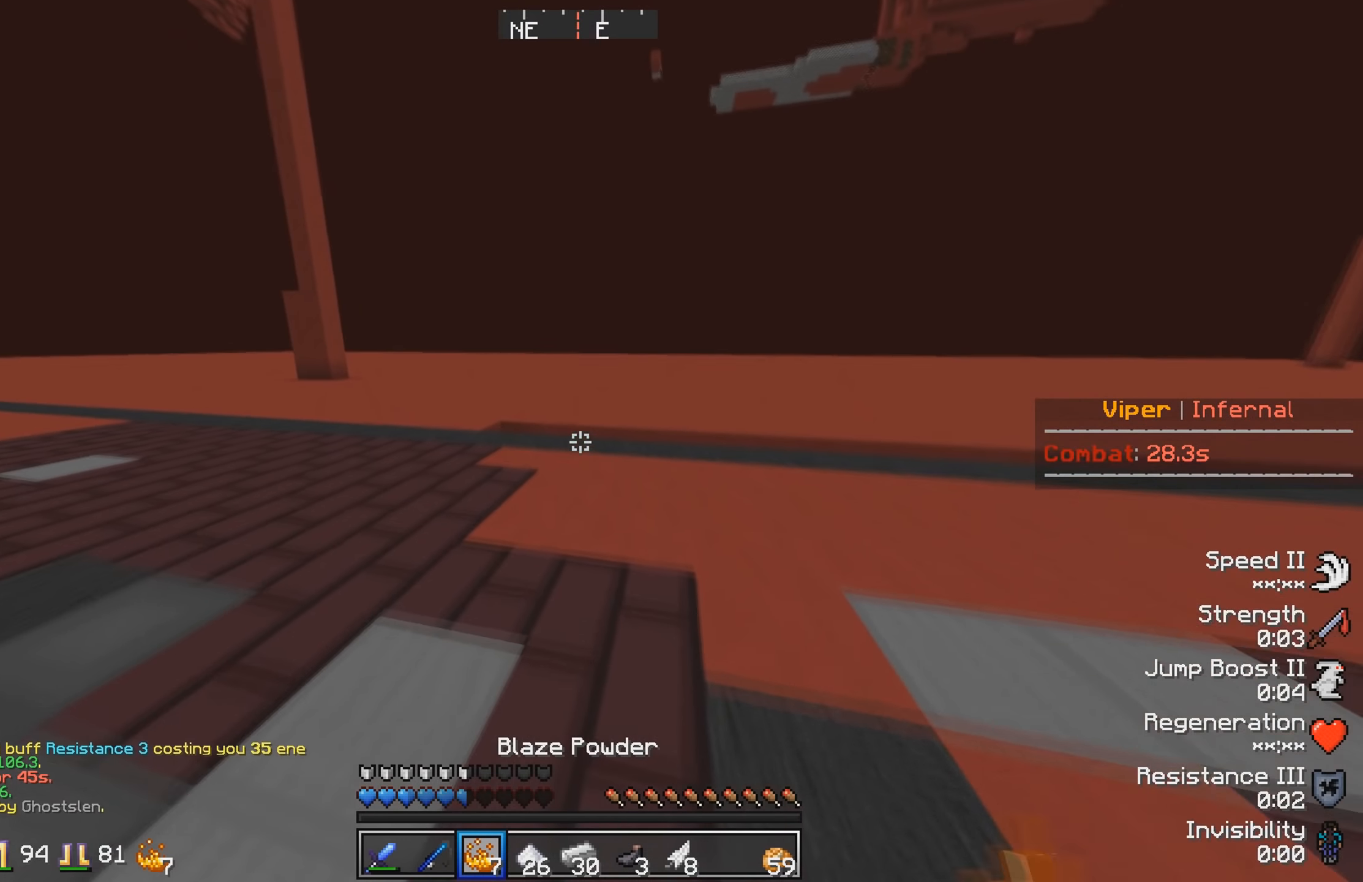
{"keys": ["w"], "events": []}
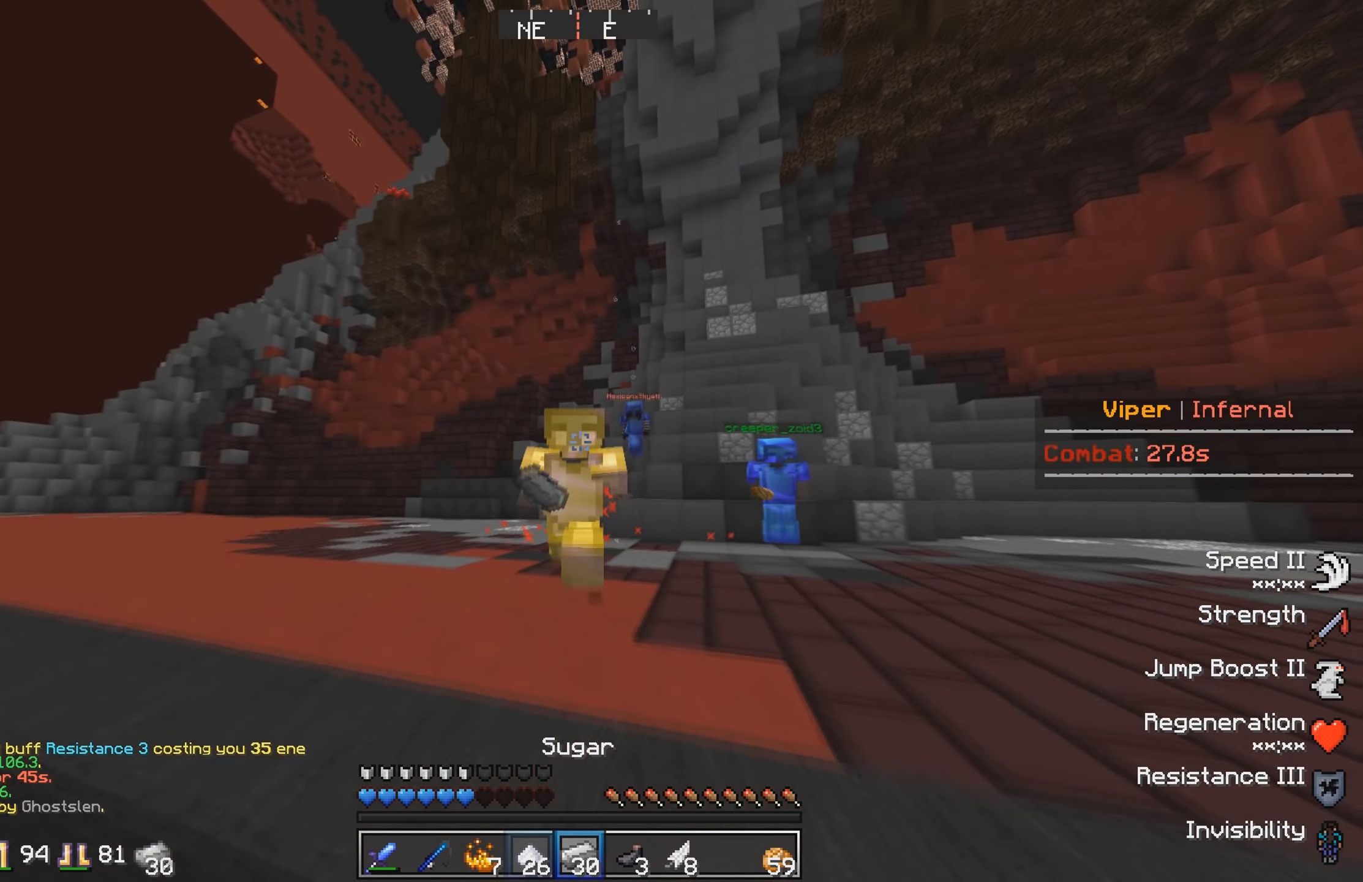
{"keys": ["w"], "events": []}
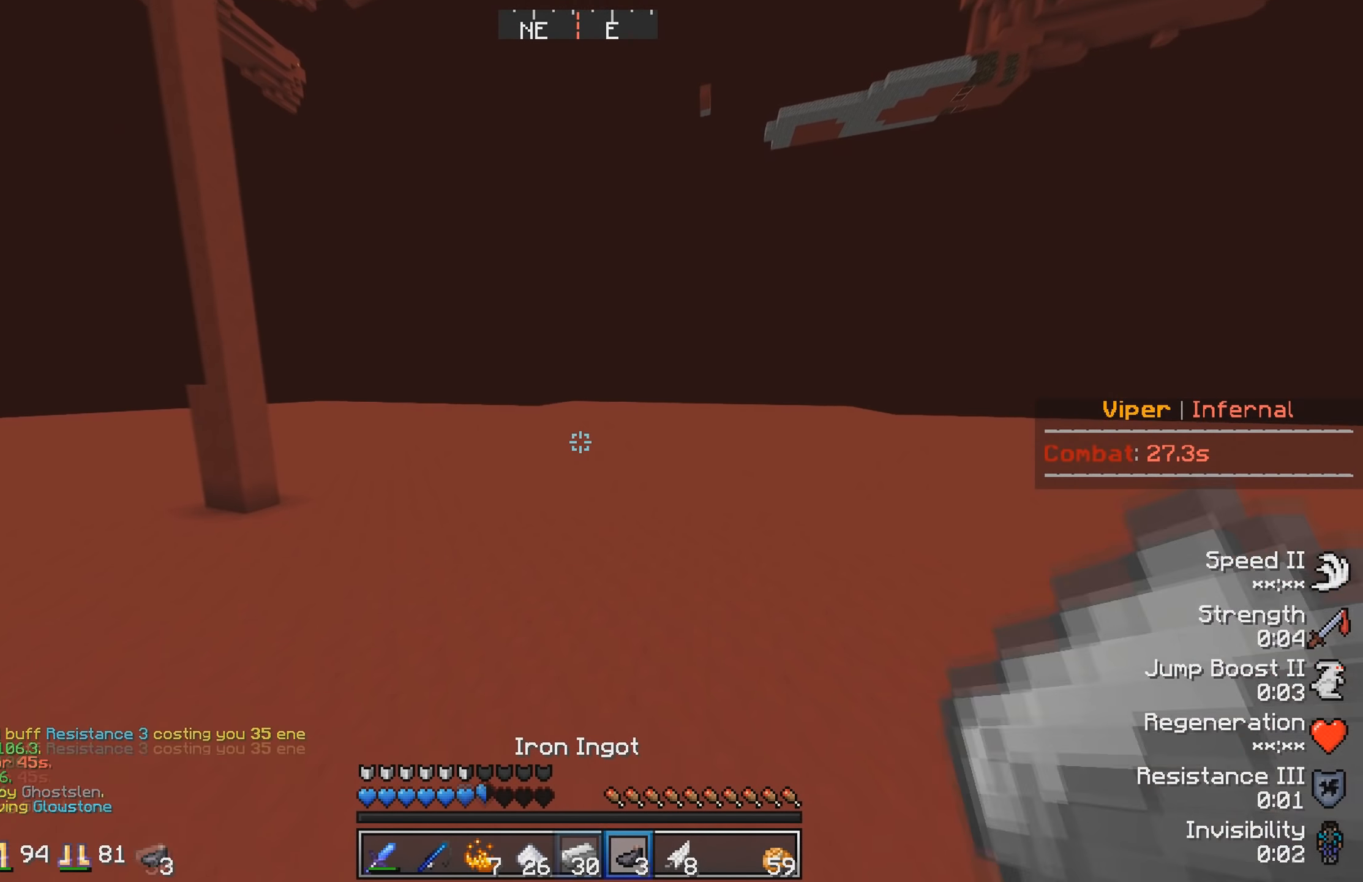
{"keys": ["w"], "events": []}
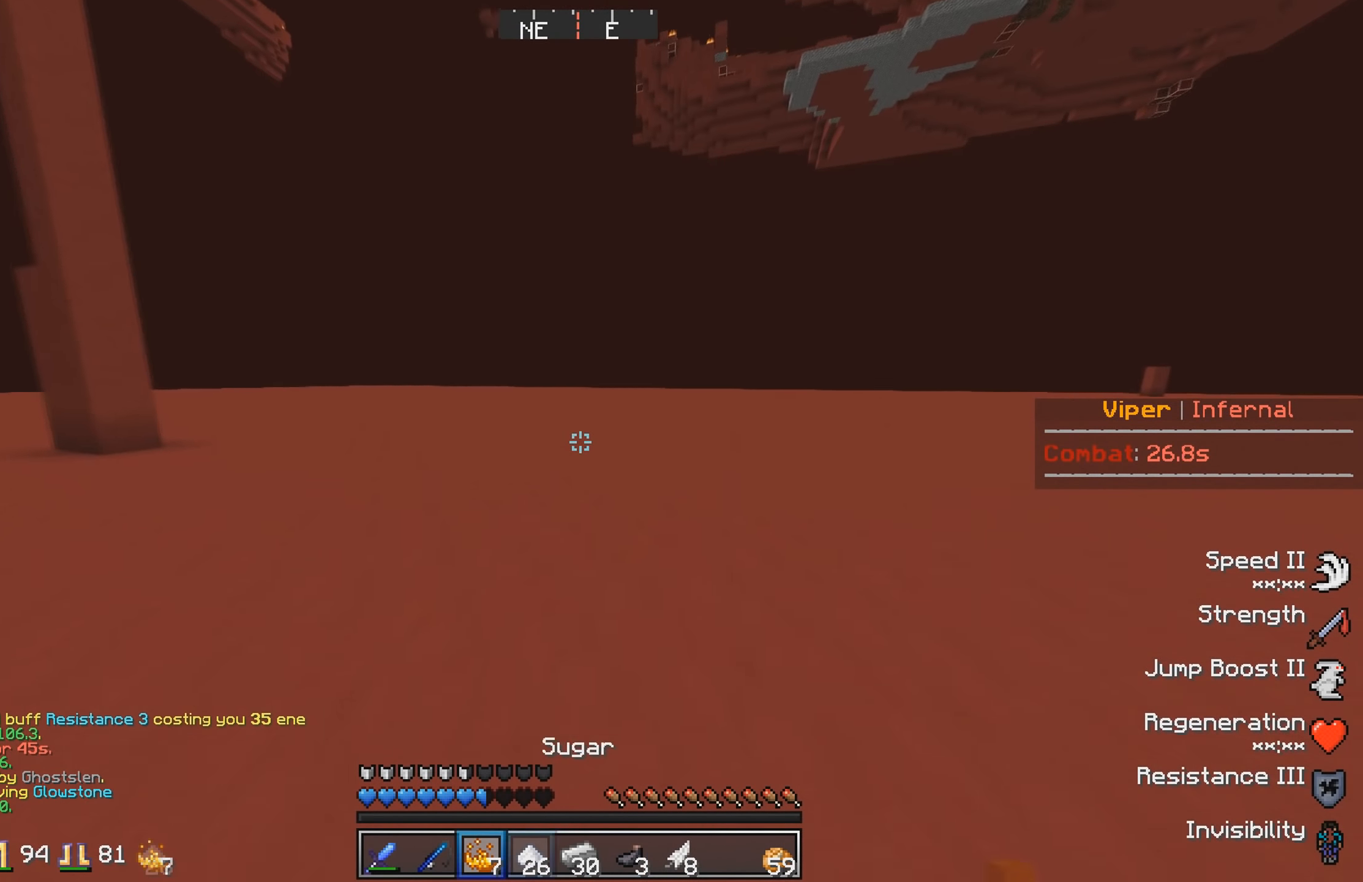
{"keys": ["w"], "events": []}
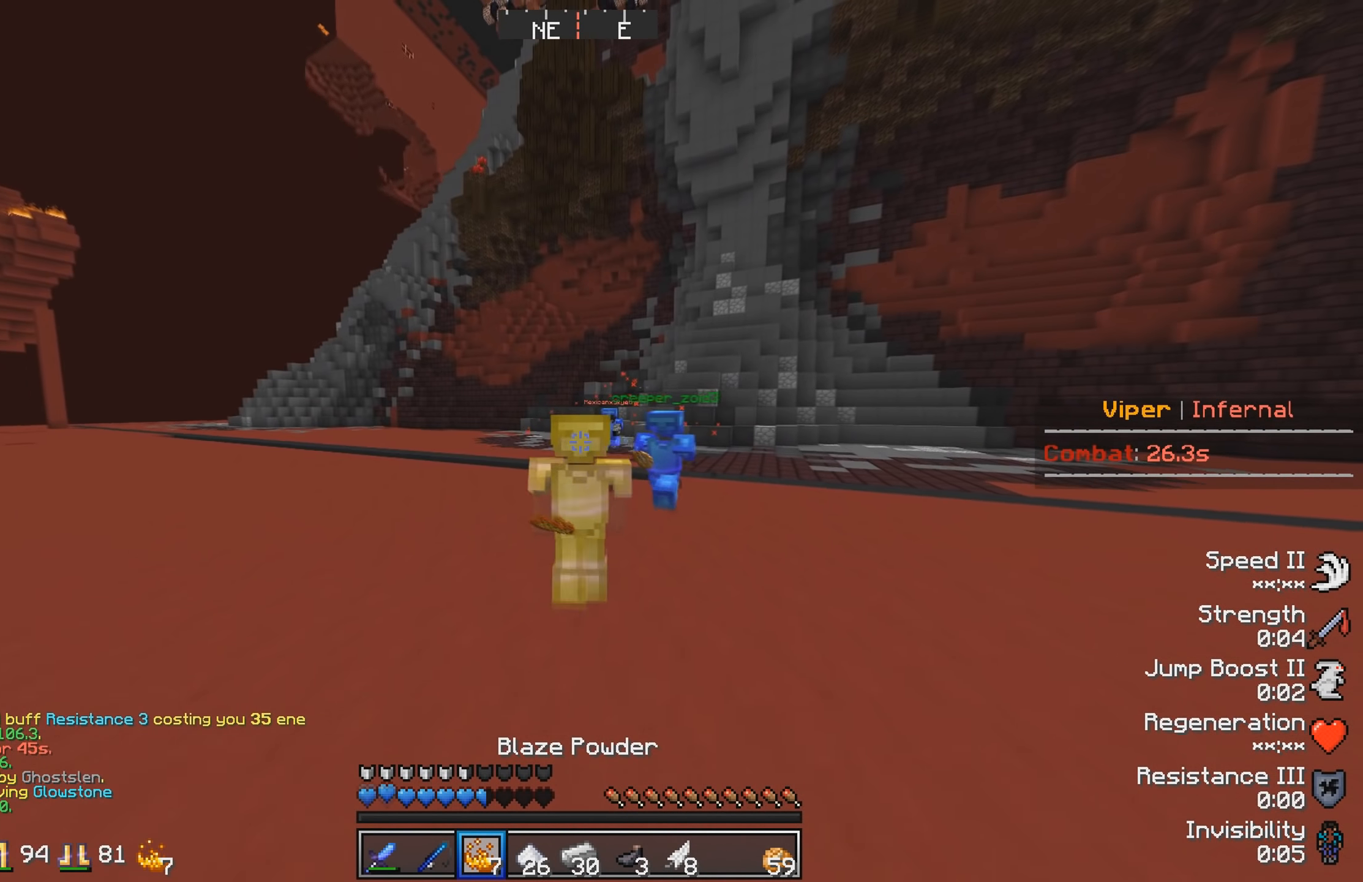
{"keys": ["w"], "events": []}
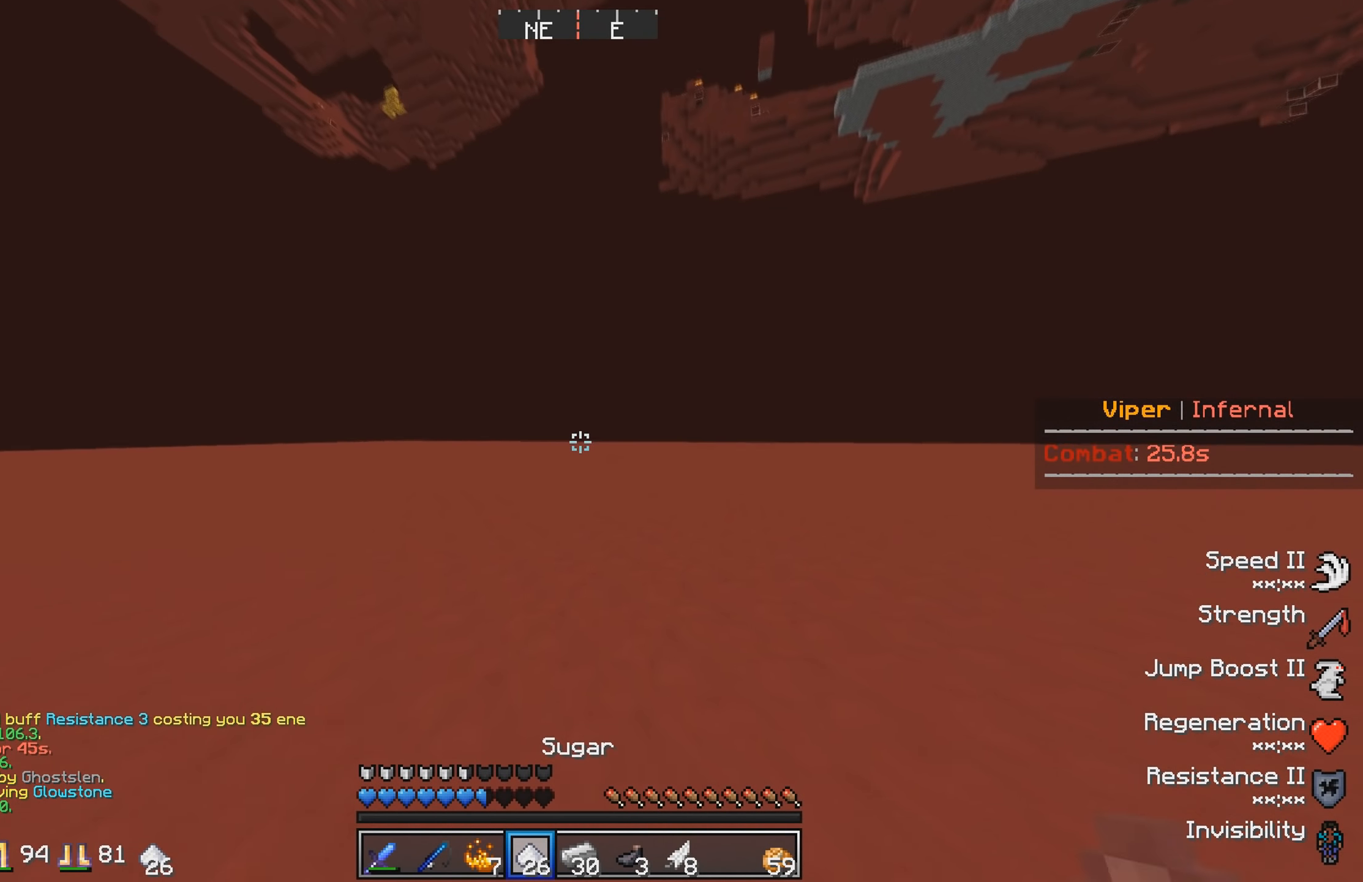
{"keys": ["w"], "events": []}
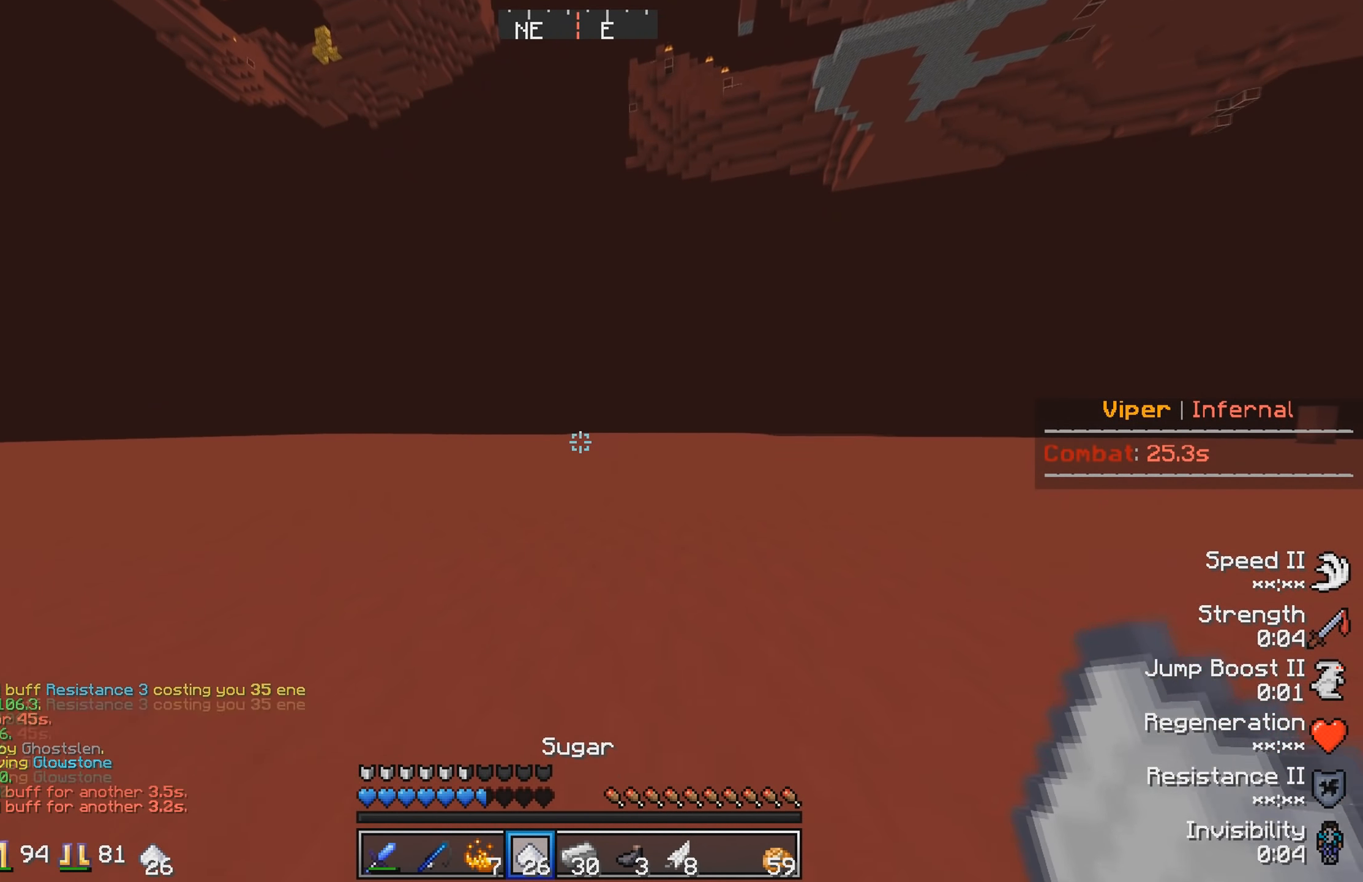
{"keys": ["w"], "events": []}
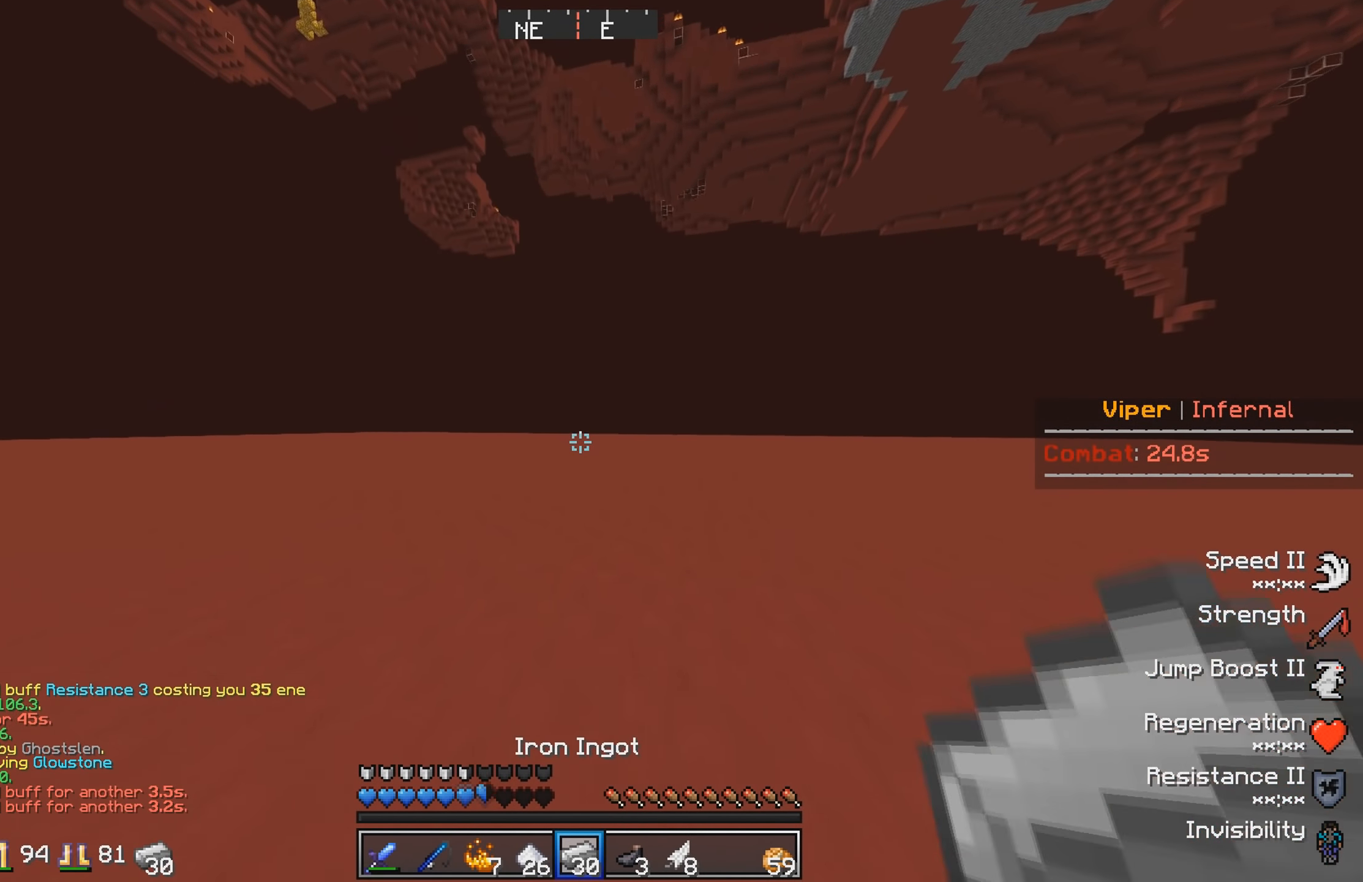
{"keys": ["w"], "events": []}
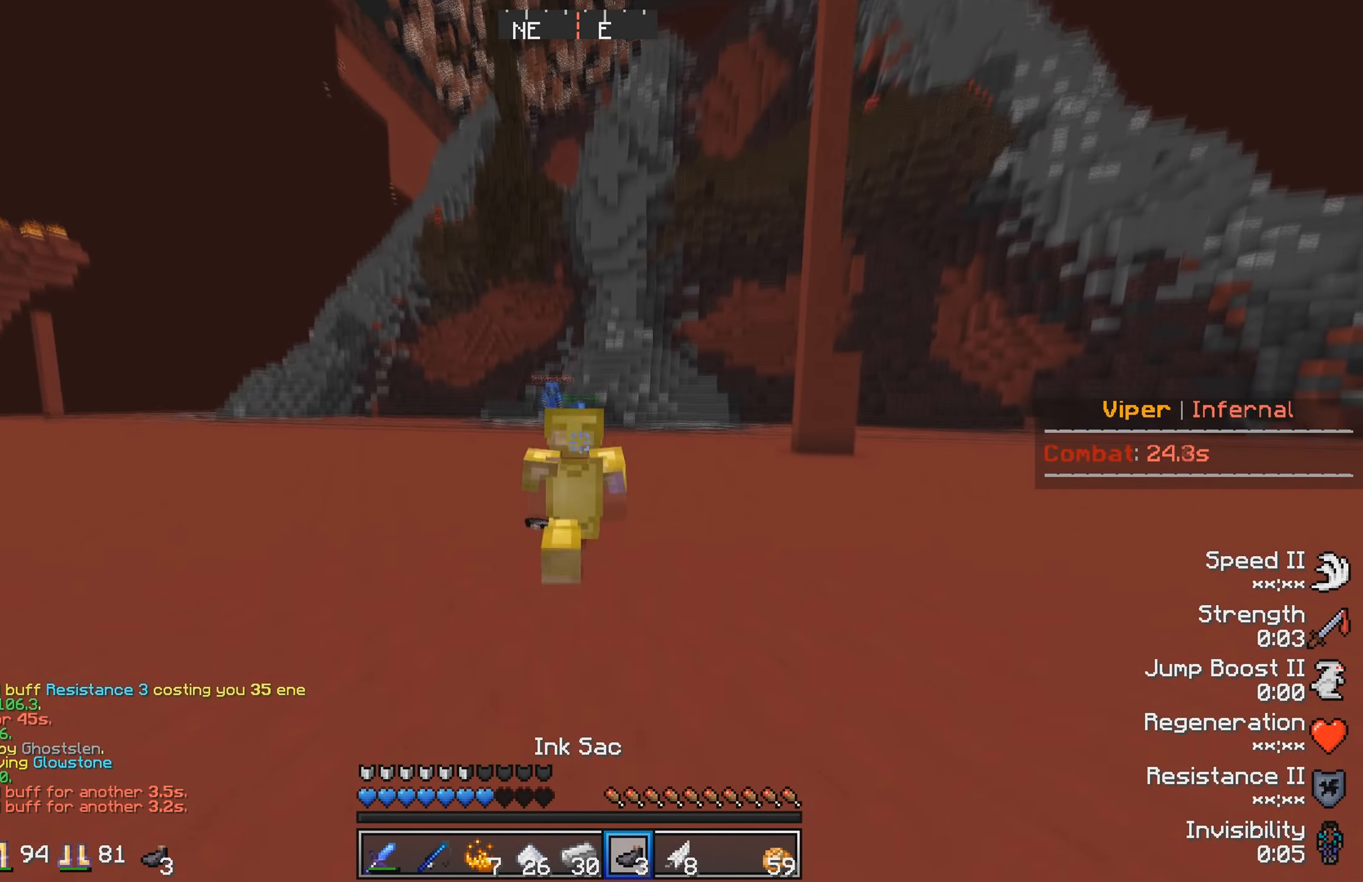
{"keys": ["w"], "events": []}
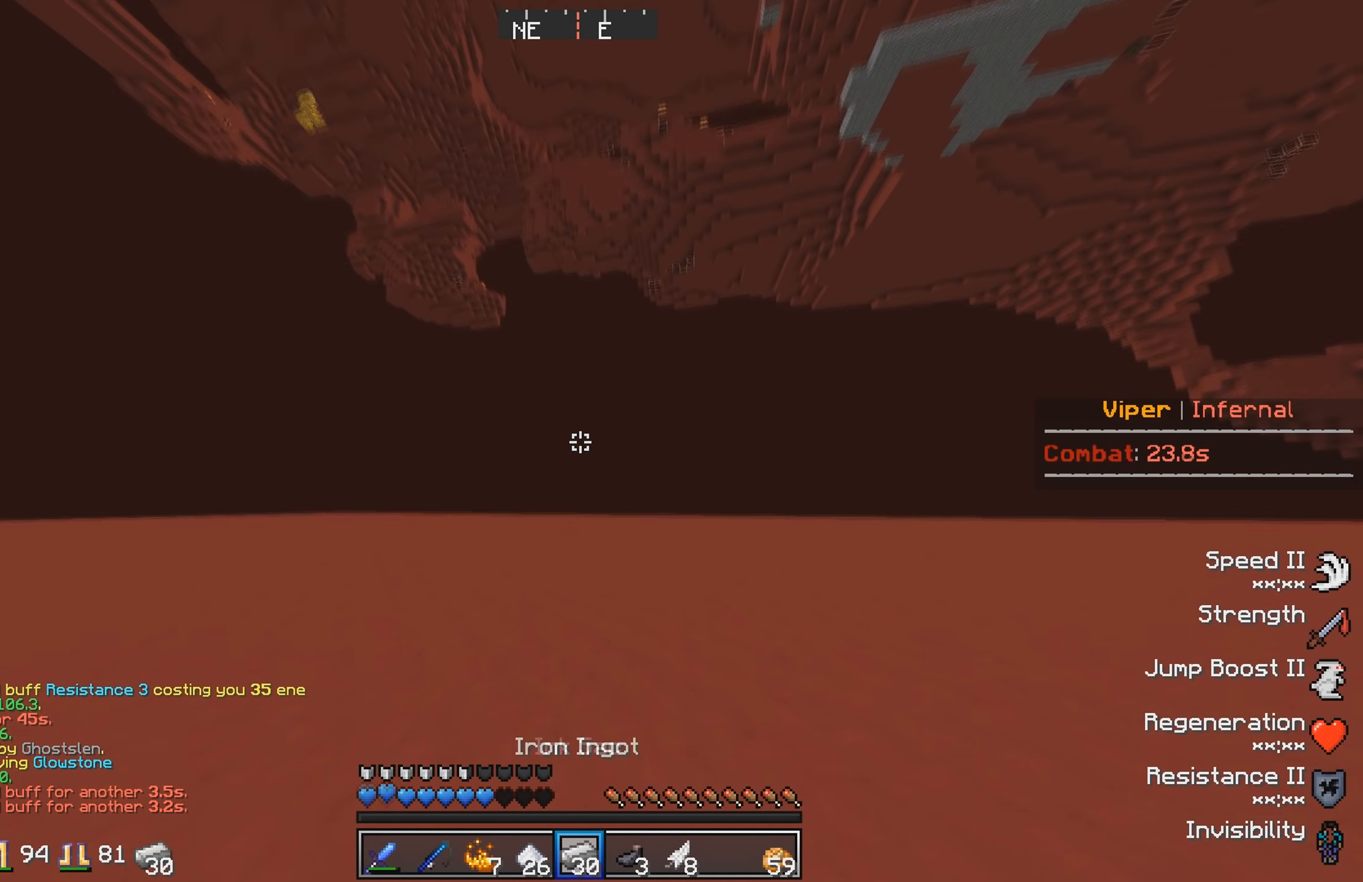
{"keys": ["w"], "events": []}
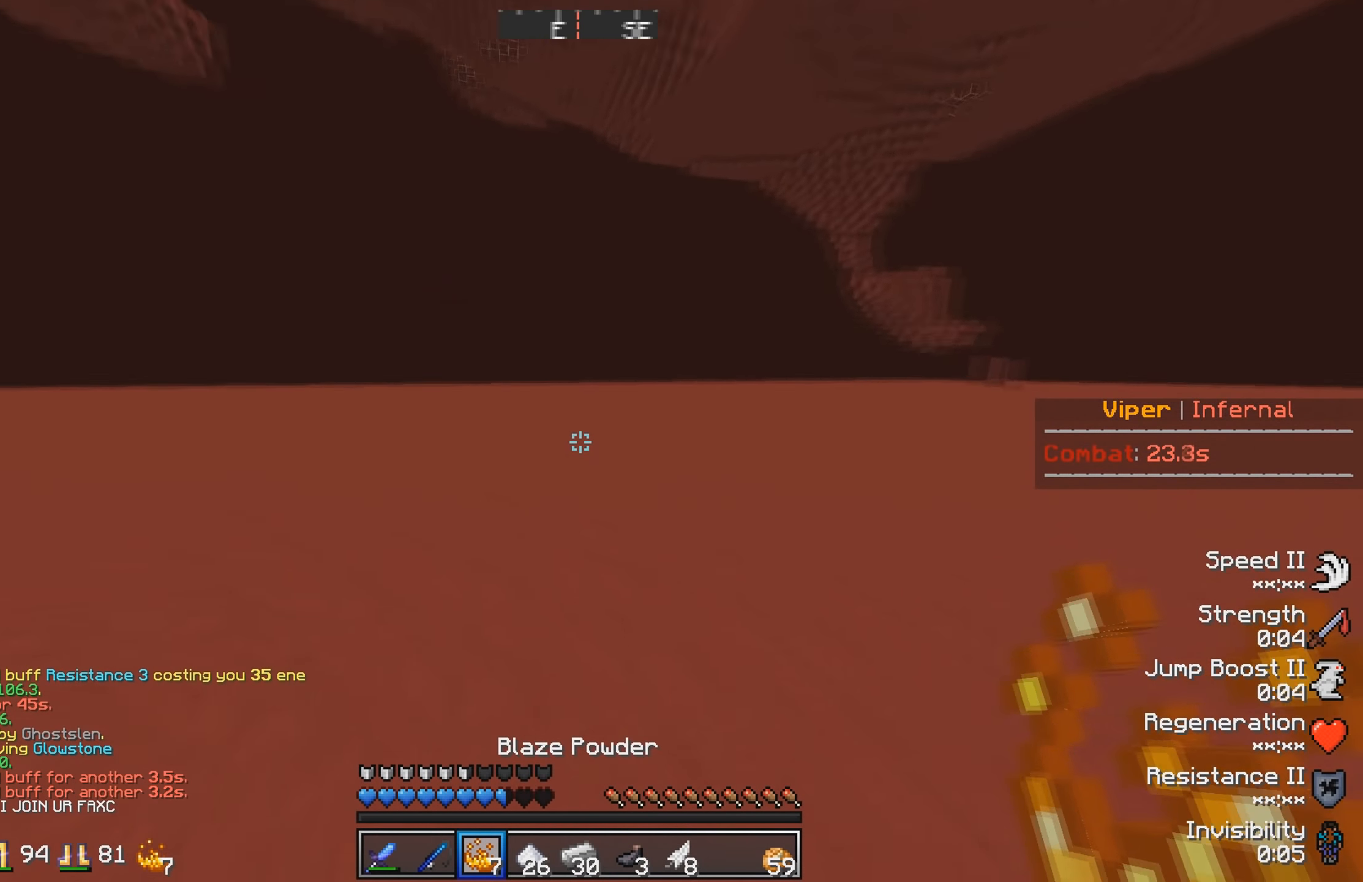
{"keys": ["w"], "events": []}